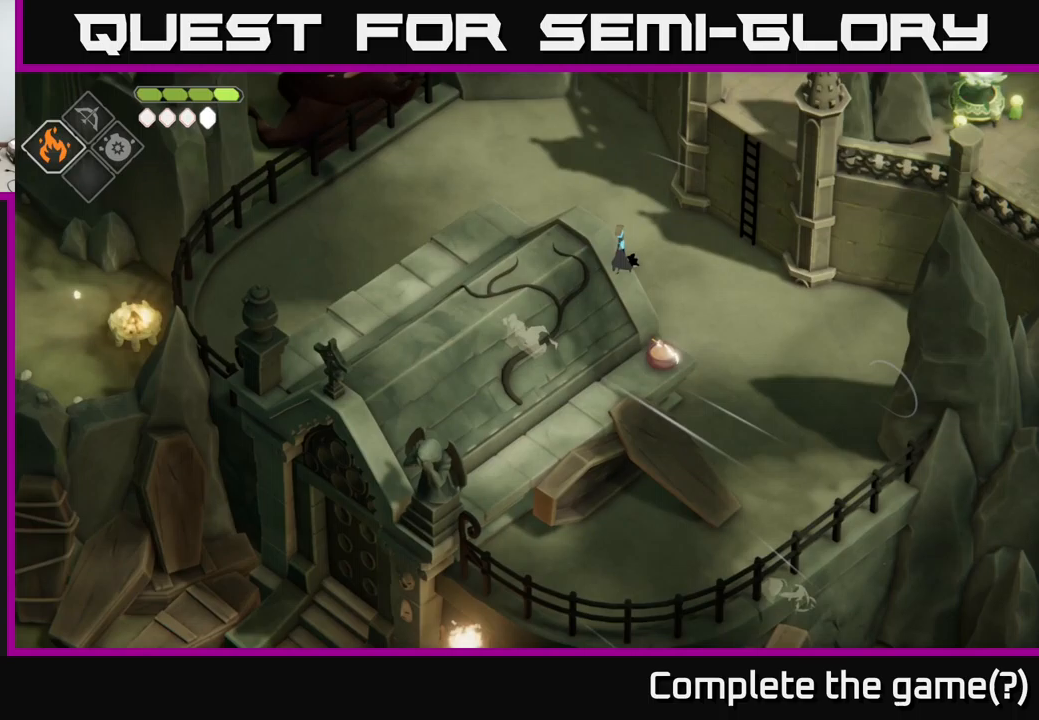
Gameplay with a controller (Xbox layout); each line is a JSON object with the inputs held at the frame after it. "events" lists button and stick changes between this image and that frame as [ms after this image, input, new state], when the widget could be followed in between.
{"buttons": [], "left_stick": "center", "right_stick": "down", "events": []}
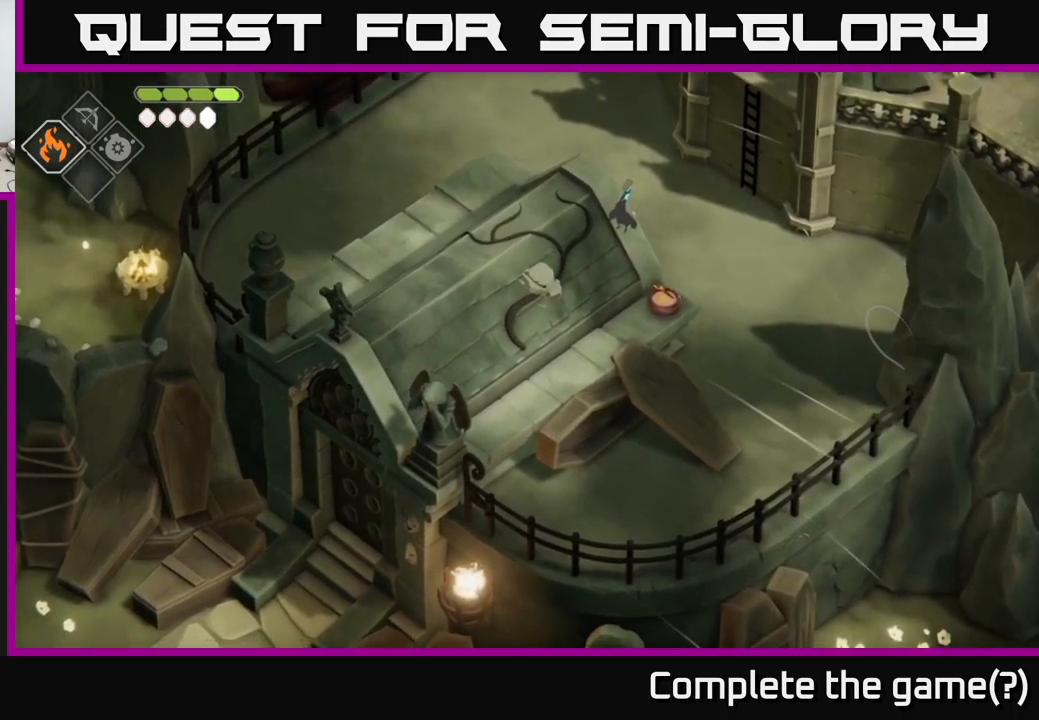
{"buttons": [], "left_stick": "center", "right_stick": "down", "events": []}
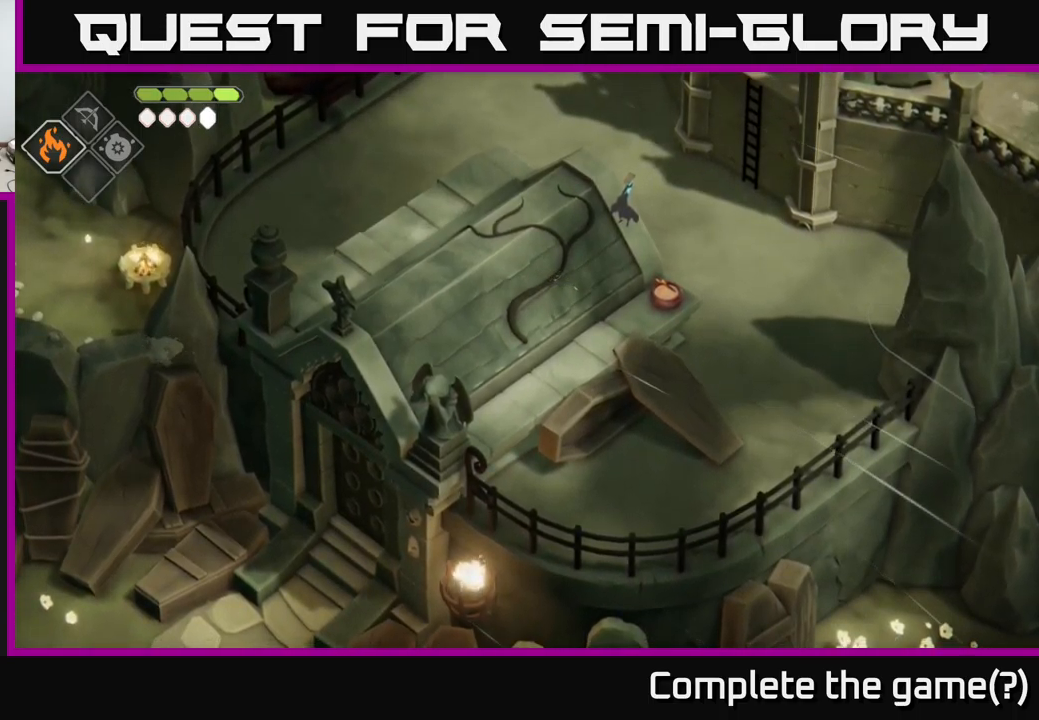
{"buttons": [], "left_stick": "center", "right_stick": "down", "events": [[183, "left_stick", "down"], [433, "left_stick", "center"]]}
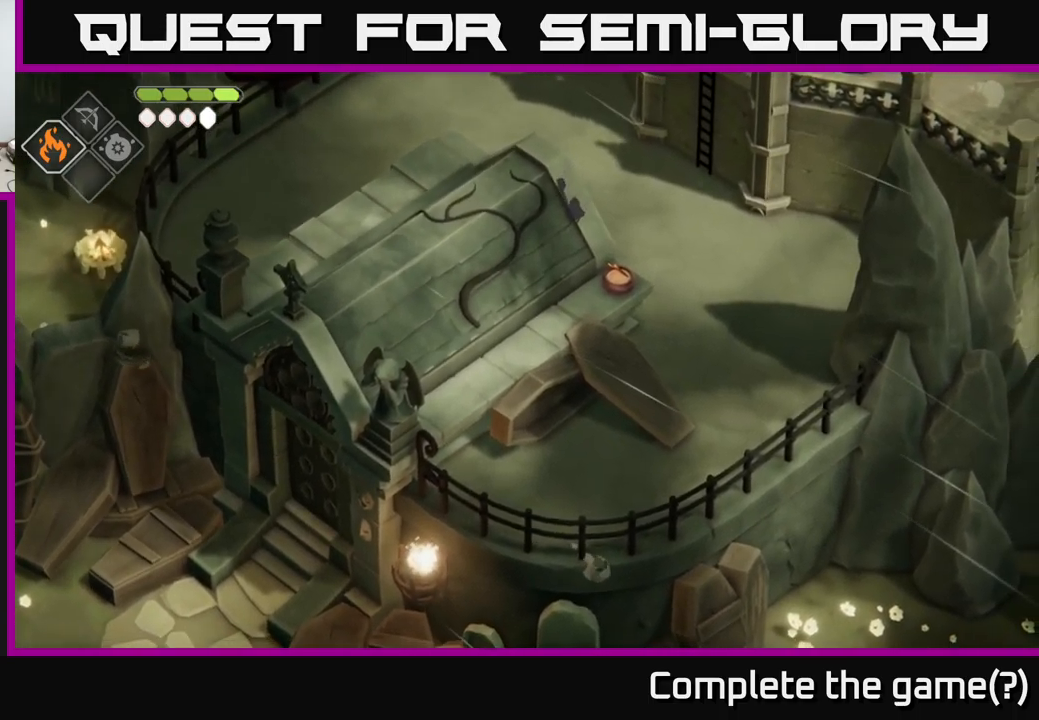
{"buttons": [], "left_stick": "center", "right_stick": "down", "events": []}
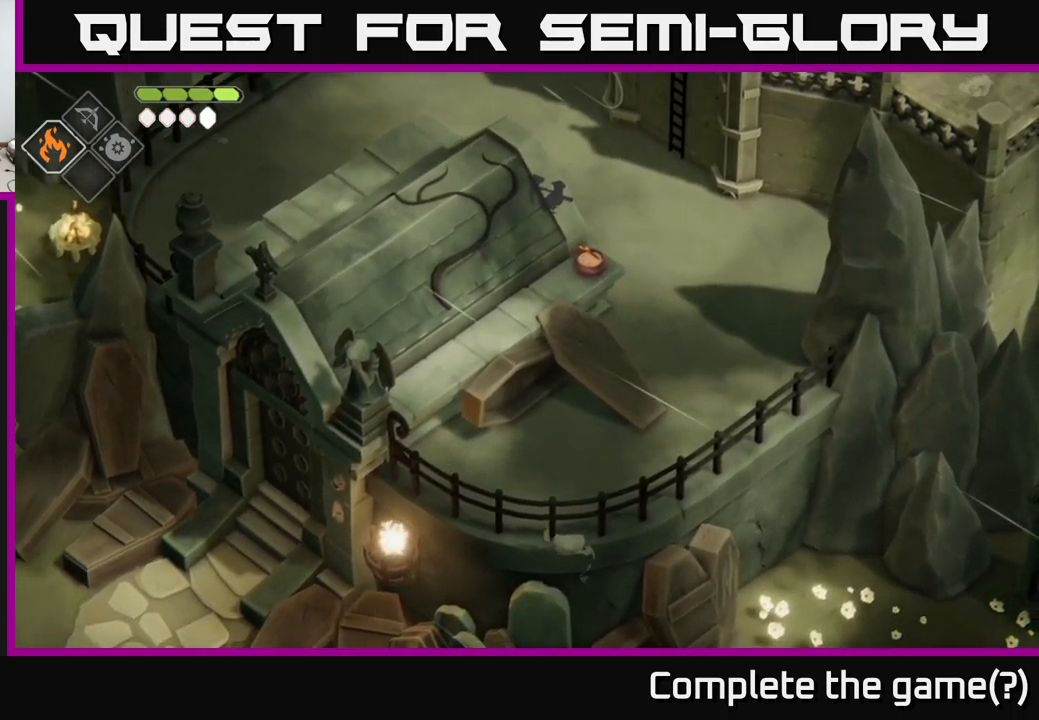
{"buttons": [], "left_stick": "center", "right_stick": "down", "events": []}
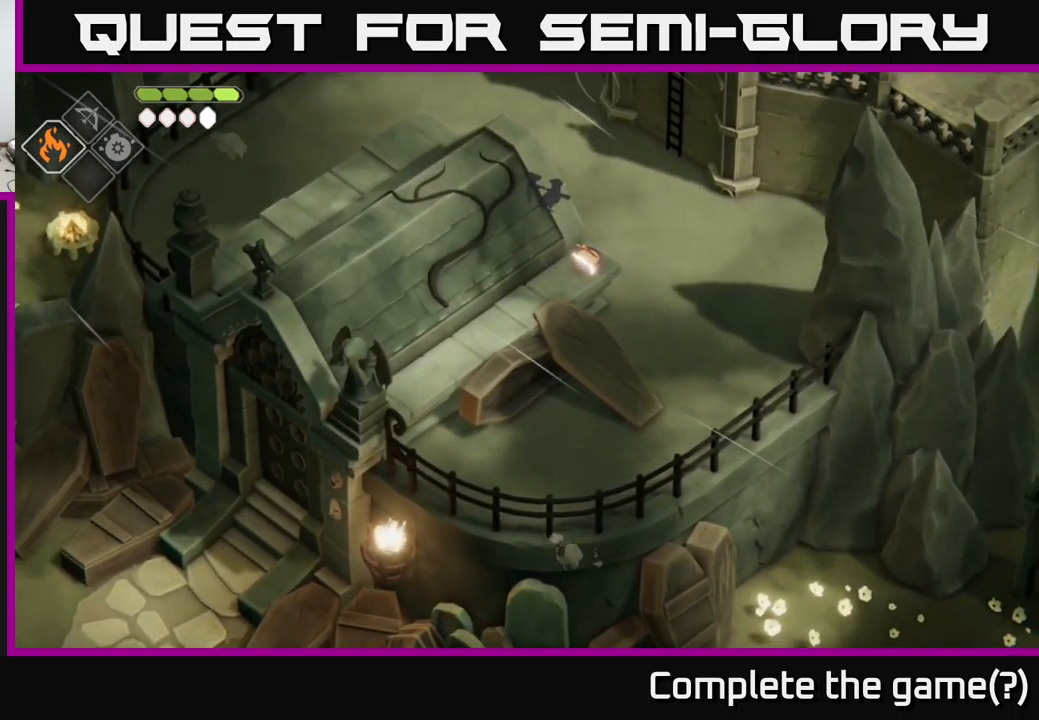
{"buttons": [], "left_stick": "down-right", "right_stick": "down", "events": [[17, "left_stick", "right"], [367, "left_stick", "down-right"]]}
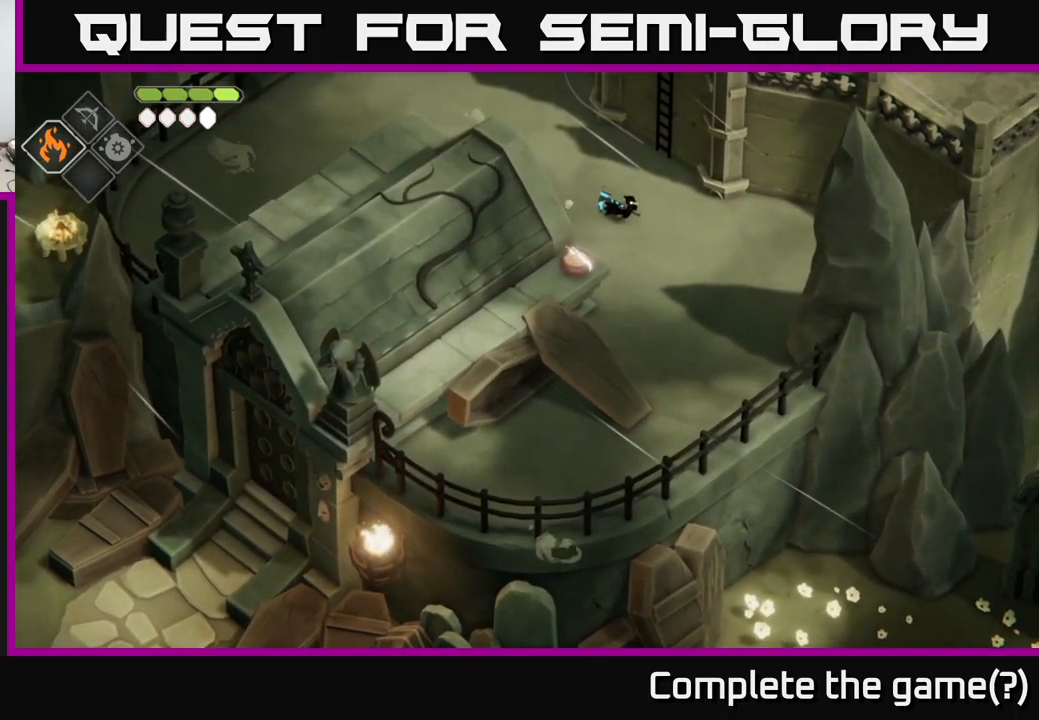
{"buttons": [], "left_stick": "center", "right_stick": "center", "events": [[17, "left_stick", "down"], [67, "right_stick", "center"], [217, "left_stick", "down-left"], [500, "left_stick", "center"]]}
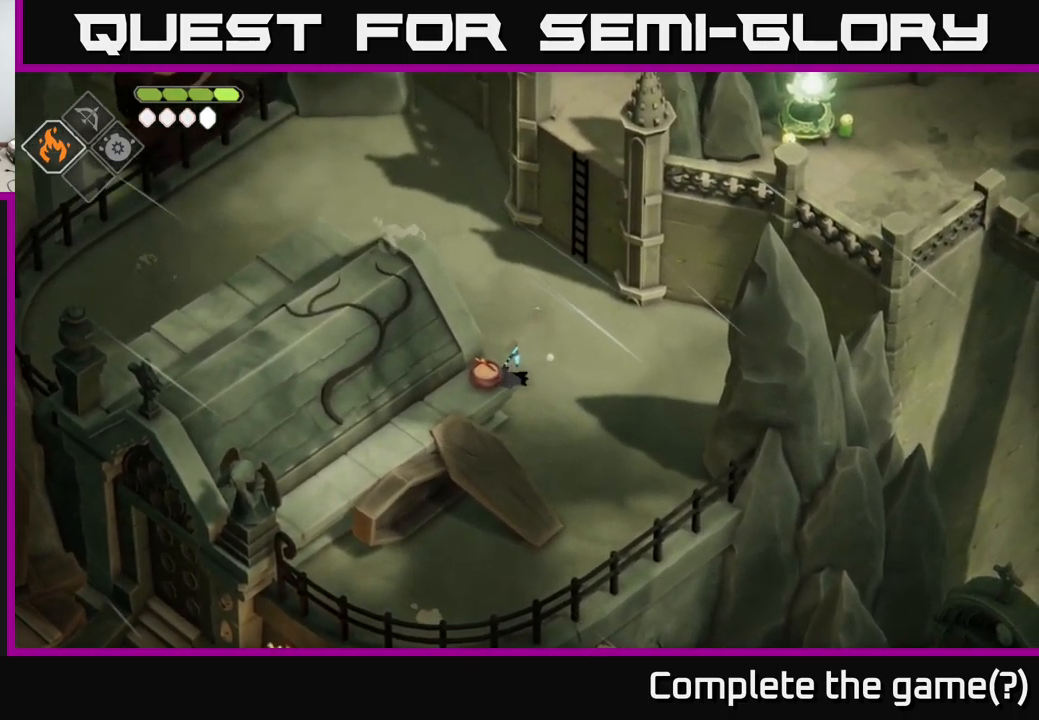
{"buttons": [], "left_stick": "down", "right_stick": "center", "events": [[400, "left_stick", "down"]]}
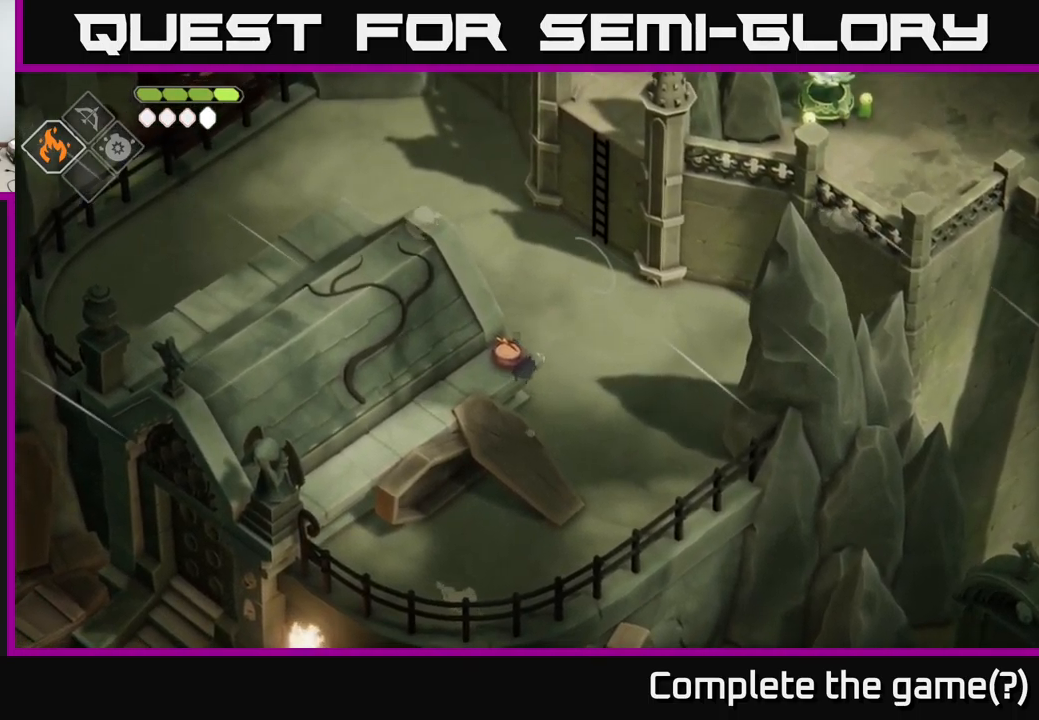
{"buttons": [], "left_stick": "down-right", "right_stick": "center", "events": [[283, "left_stick", "down-right"]]}
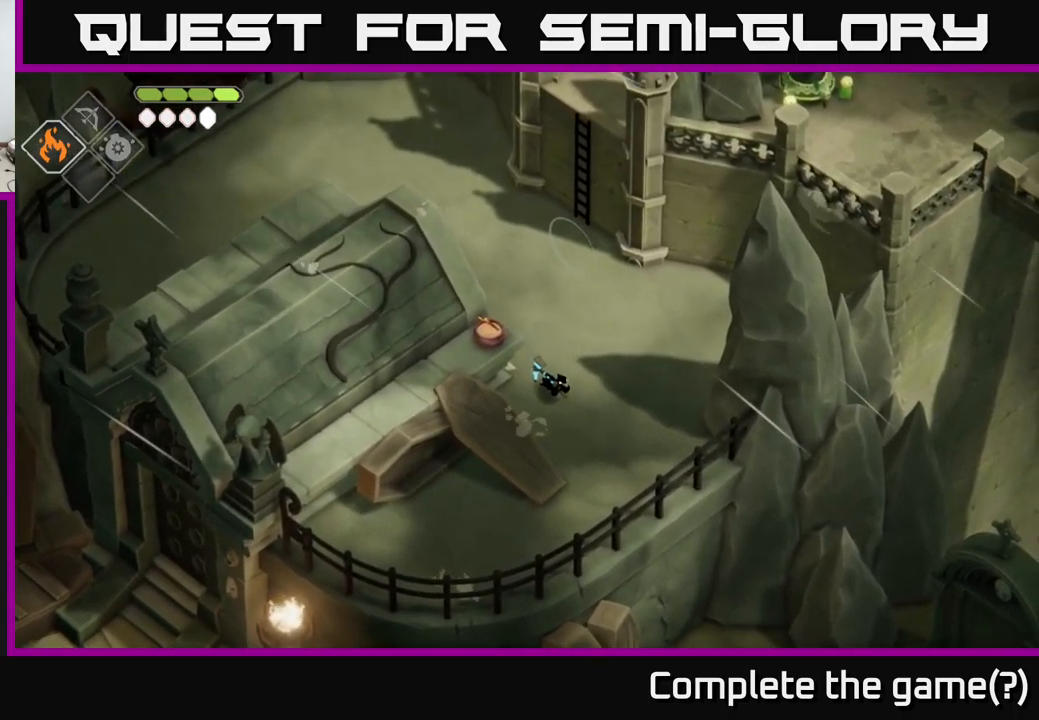
{"buttons": [], "left_stick": "down", "right_stick": "center", "events": [[17, "left_stick", "down"]]}
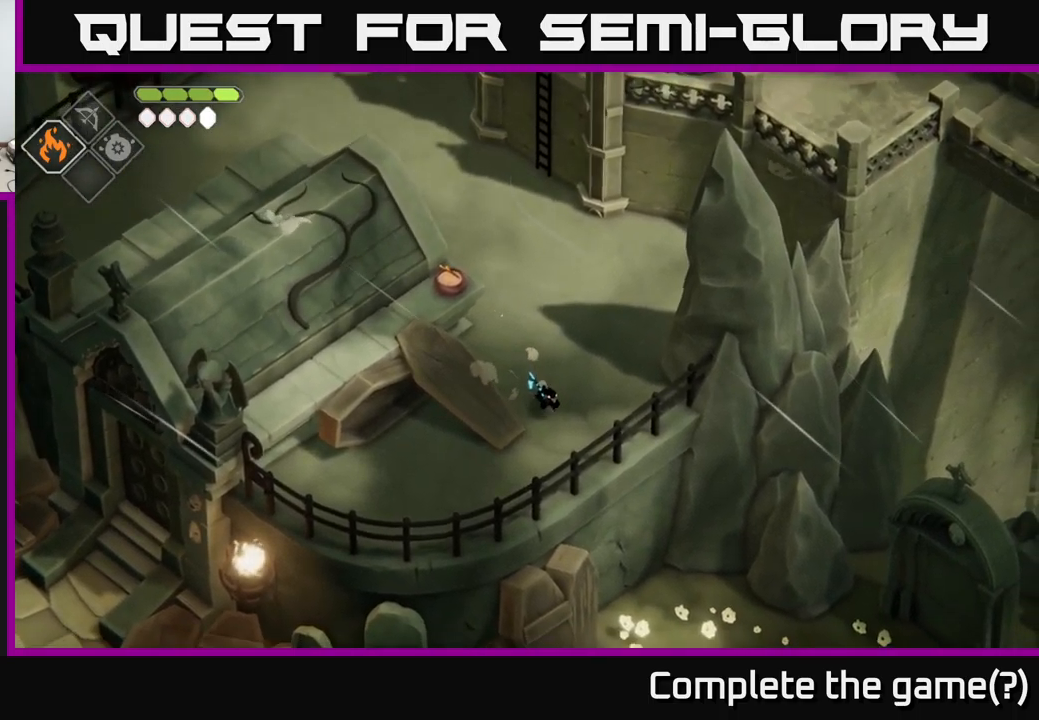
{"buttons": [], "left_stick": "up-left", "right_stick": "center", "events": [[217, "left_stick", "left"], [317, "left_stick", "up-left"]]}
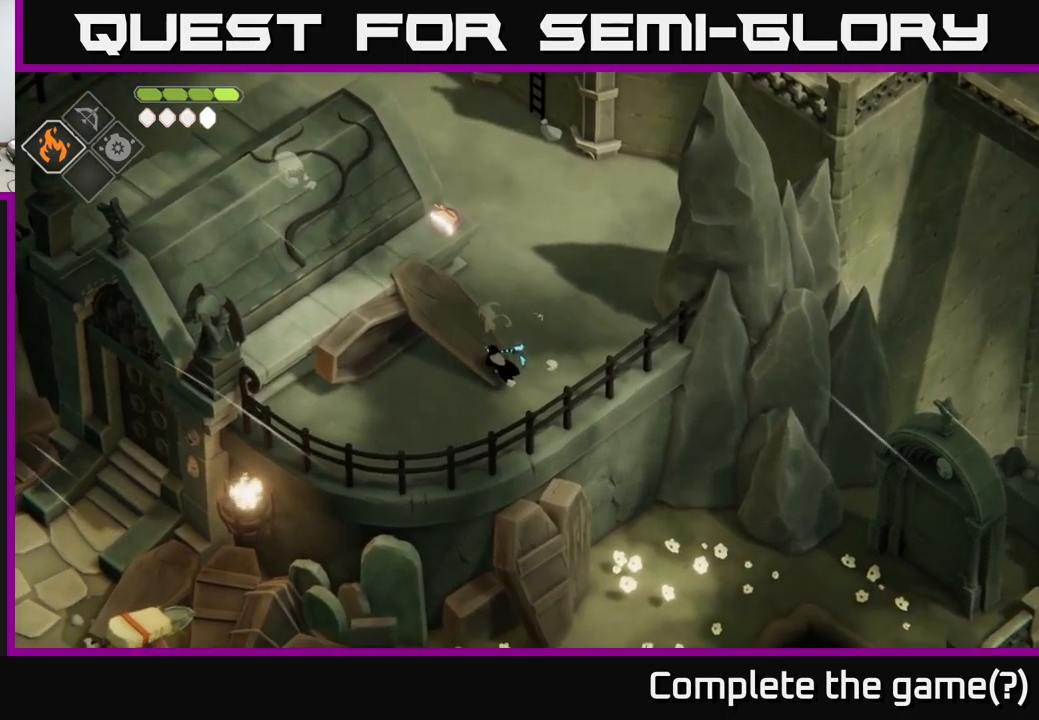
{"buttons": [], "left_stick": "up-left", "right_stick": "center", "events": [[234, "left_stick", "left"], [500, "left_stick", "up-left"]]}
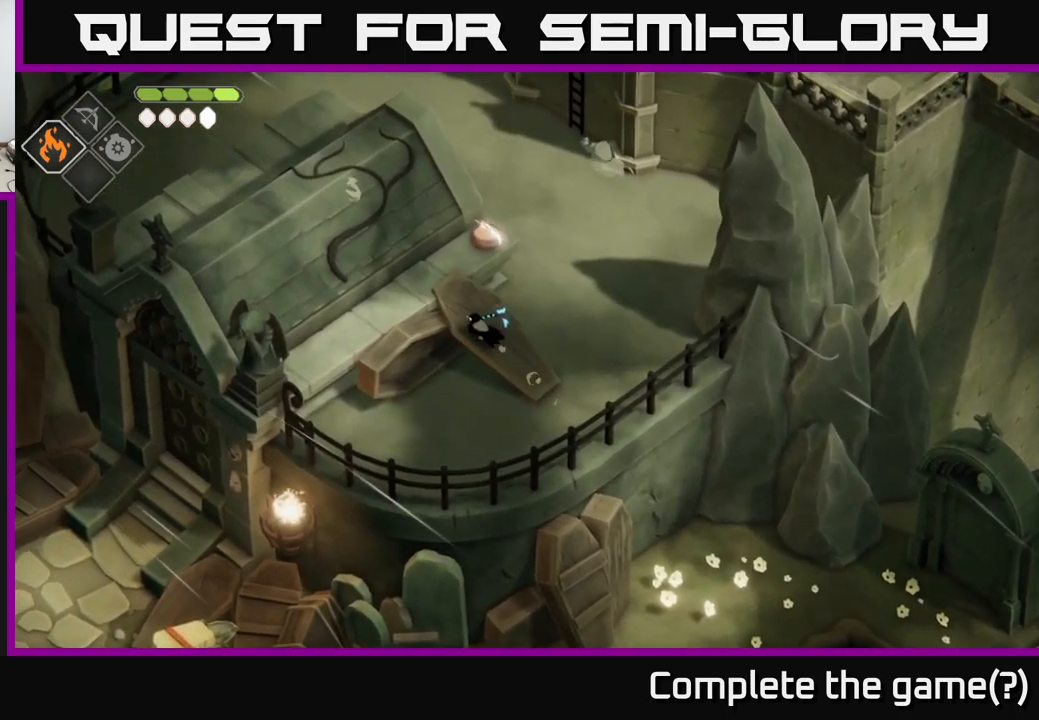
{"buttons": [], "left_stick": "up", "right_stick": "center", "events": [[134, "left_stick", "up"]]}
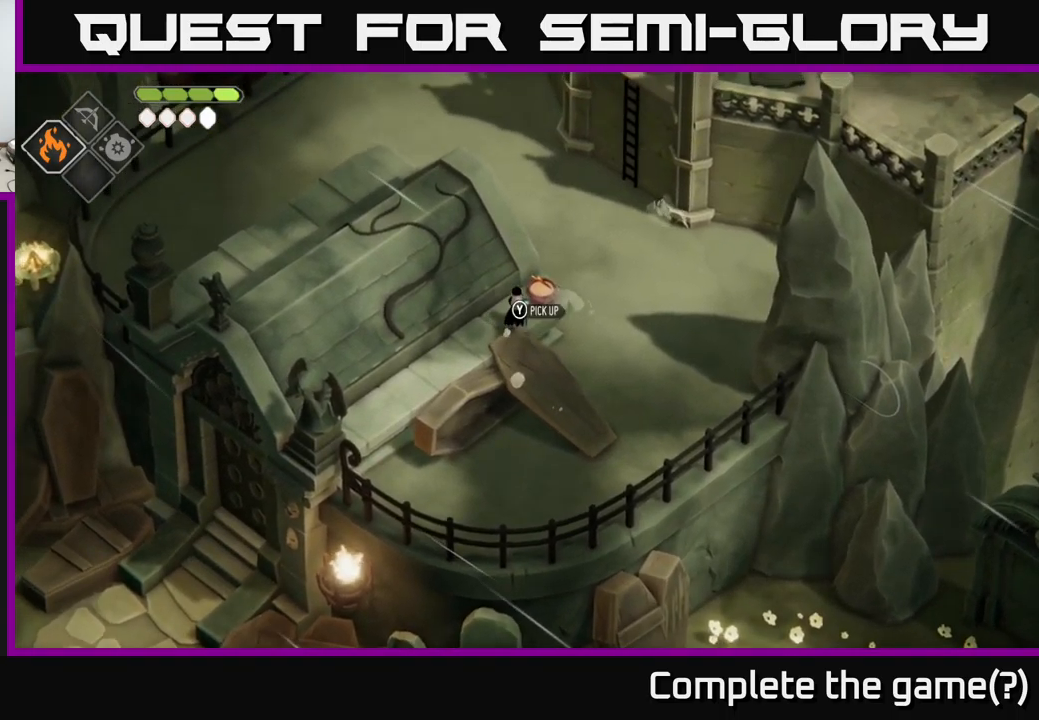
{"buttons": [], "left_stick": "center", "right_stick": "center", "events": [[67, "left_stick", "center"], [134, "Y", "down"], [267, "Y", "up"]]}
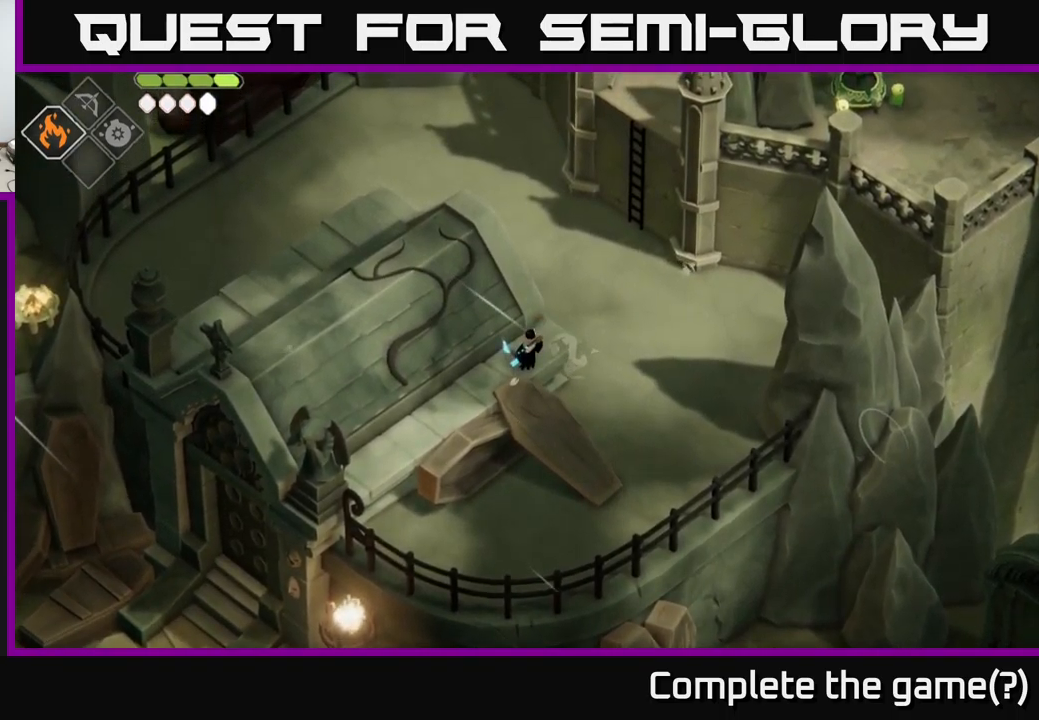
{"buttons": [], "left_stick": "center", "right_stick": "center", "events": []}
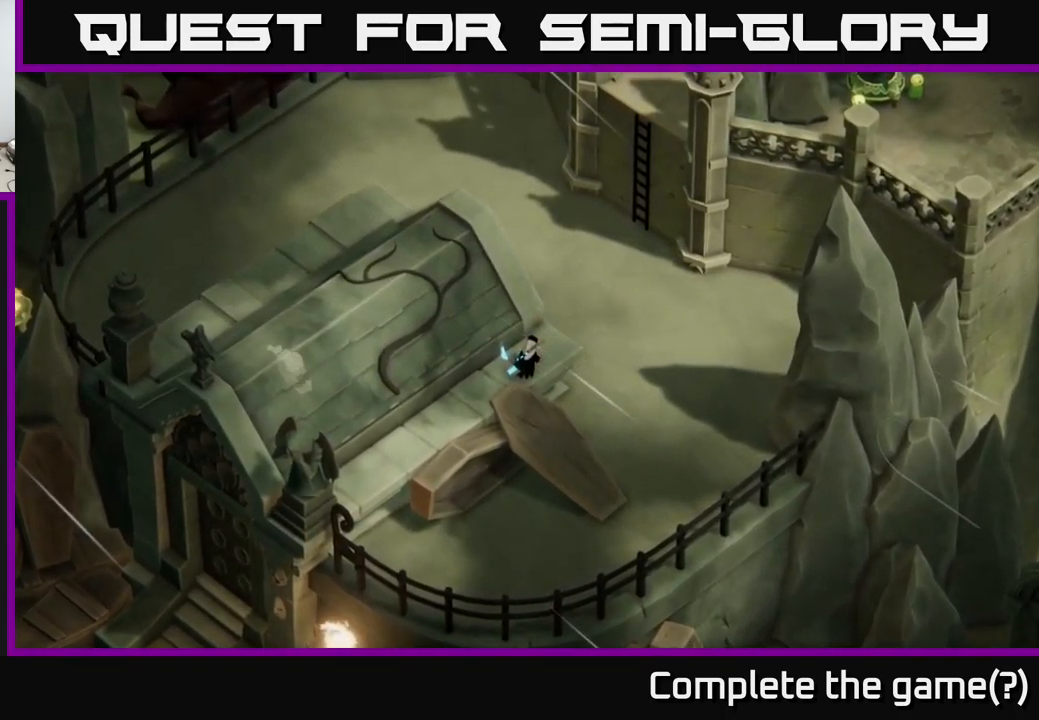
{"buttons": [], "left_stick": "center", "right_stick": "center", "events": []}
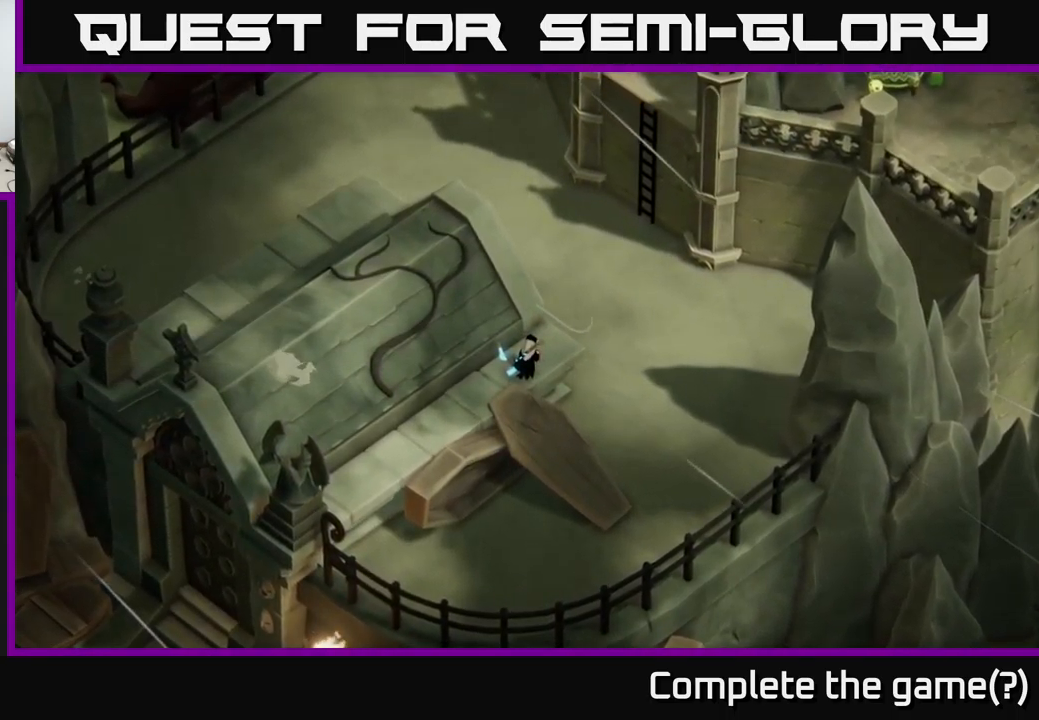
{"buttons": [], "left_stick": "center", "right_stick": "center", "events": []}
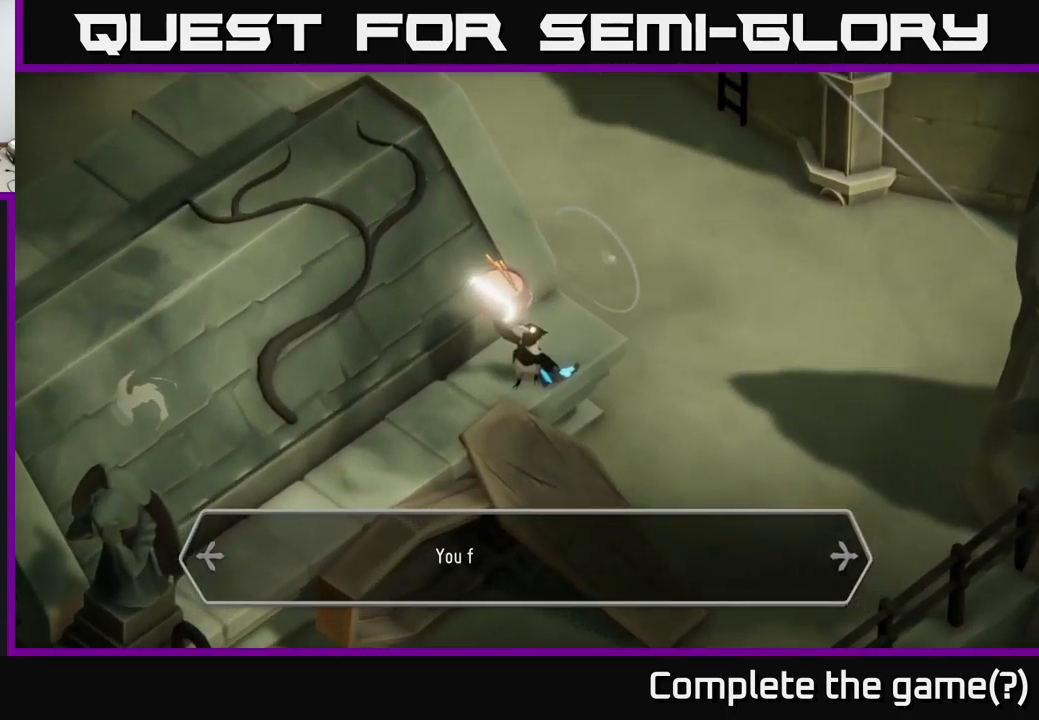
{"buttons": [], "left_stick": "center", "right_stick": "center", "events": []}
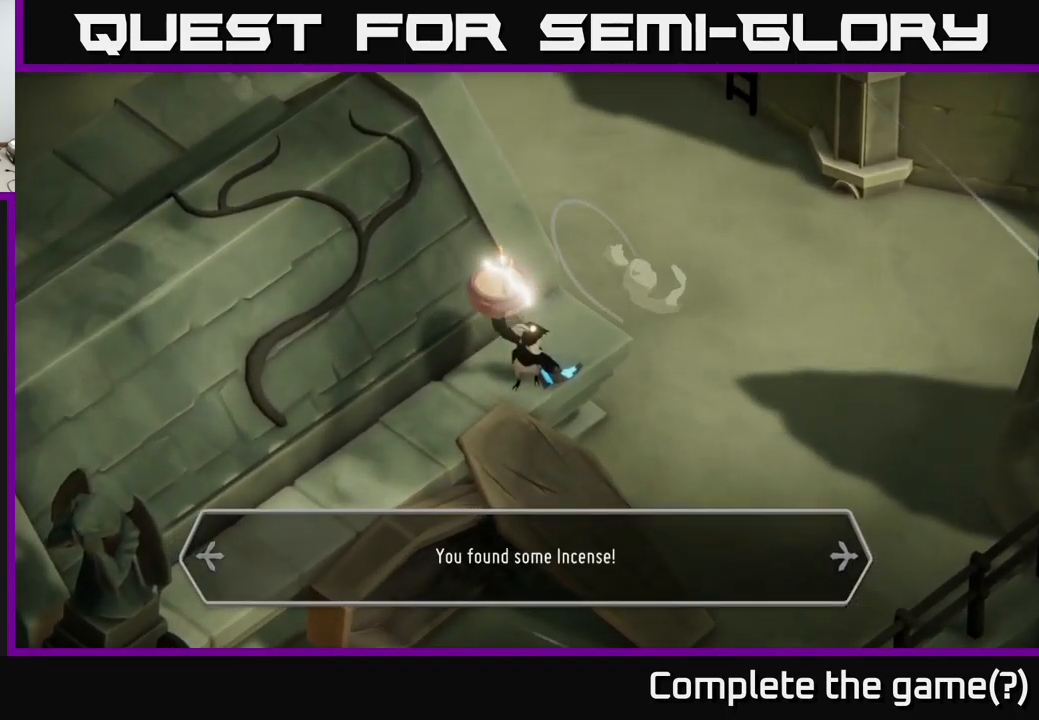
{"buttons": [], "left_stick": "center", "right_stick": "center", "events": []}
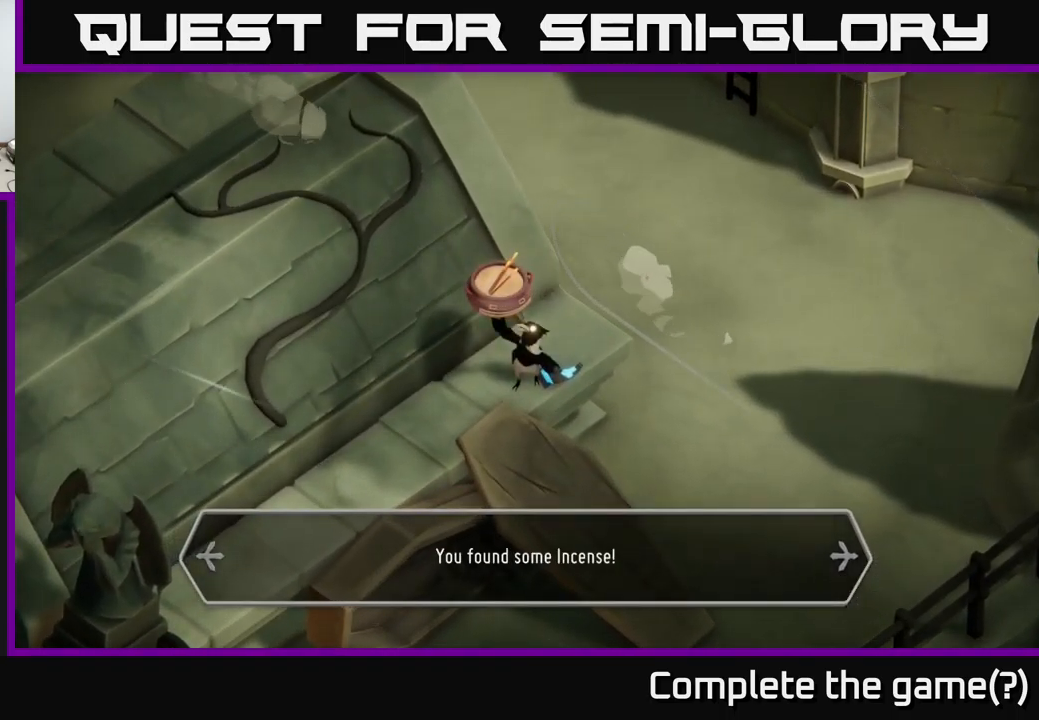
{"buttons": [], "left_stick": "center", "right_stick": "center", "events": [[50, "A", "down"], [167, "A", "up"]]}
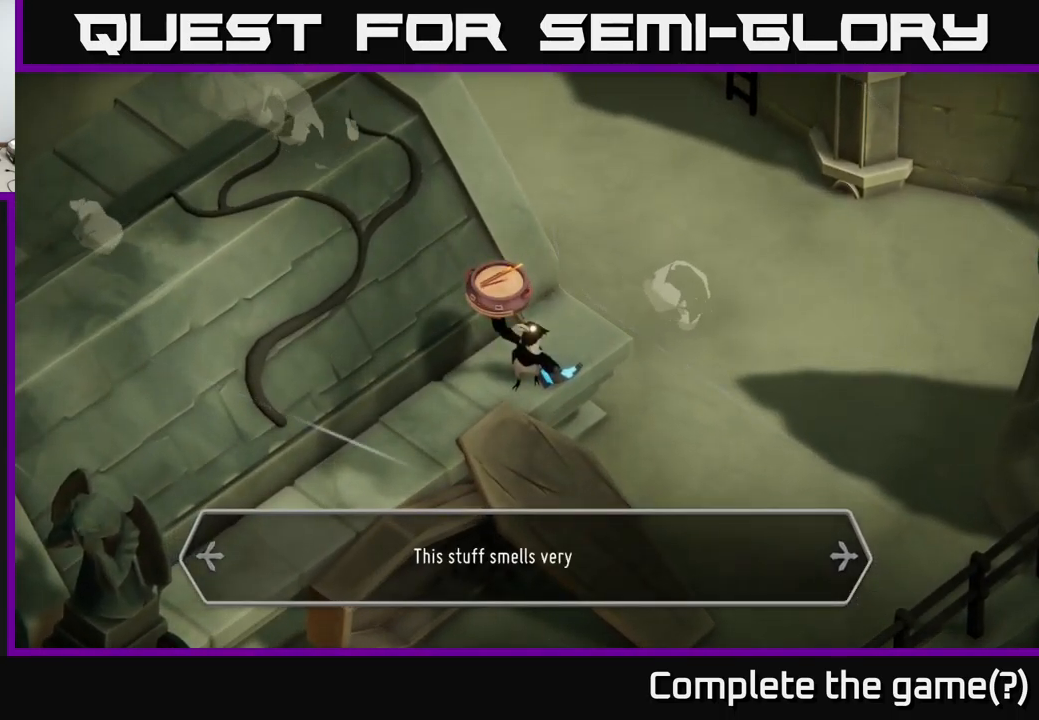
{"buttons": [], "left_stick": "center", "right_stick": "center", "events": []}
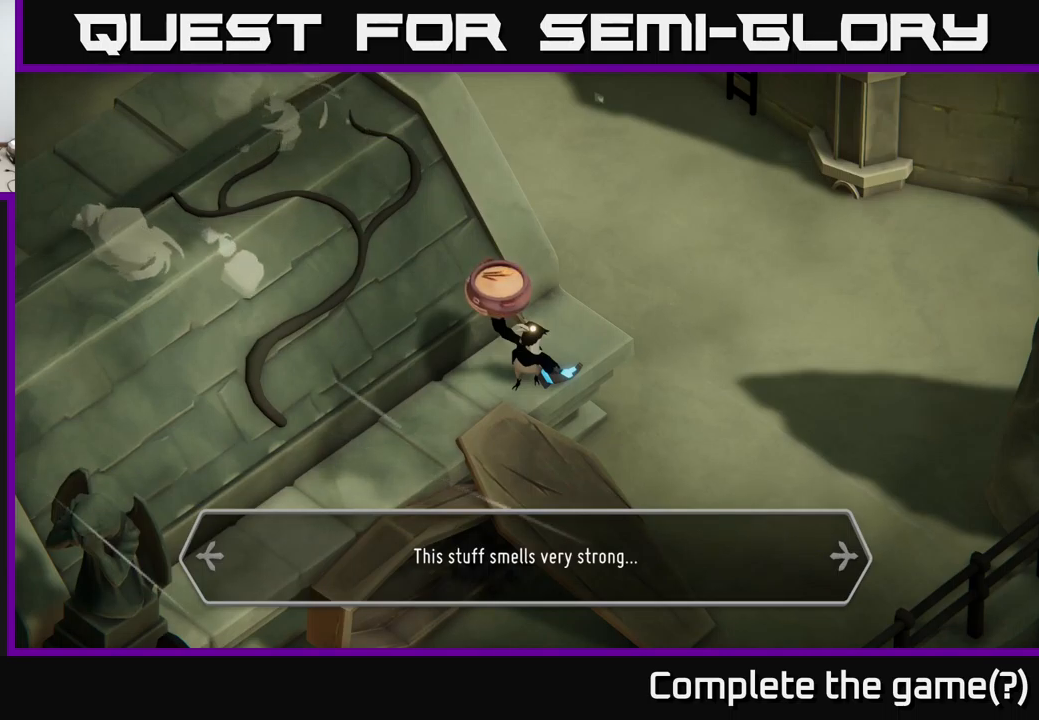
{"buttons": [], "left_stick": "center", "right_stick": "center", "events": [[250, "A", "down"], [367, "A", "up"]]}
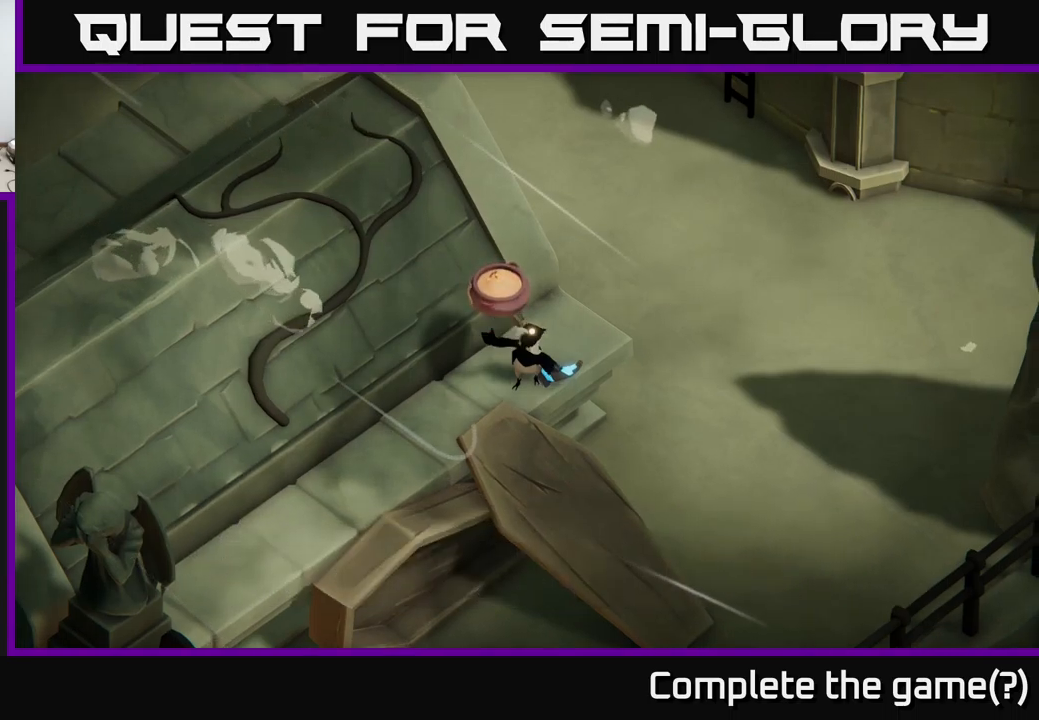
{"buttons": [], "left_stick": "down-left", "right_stick": "left", "events": [[117, "left_stick", "down-left"], [250, "right_stick", "left"]]}
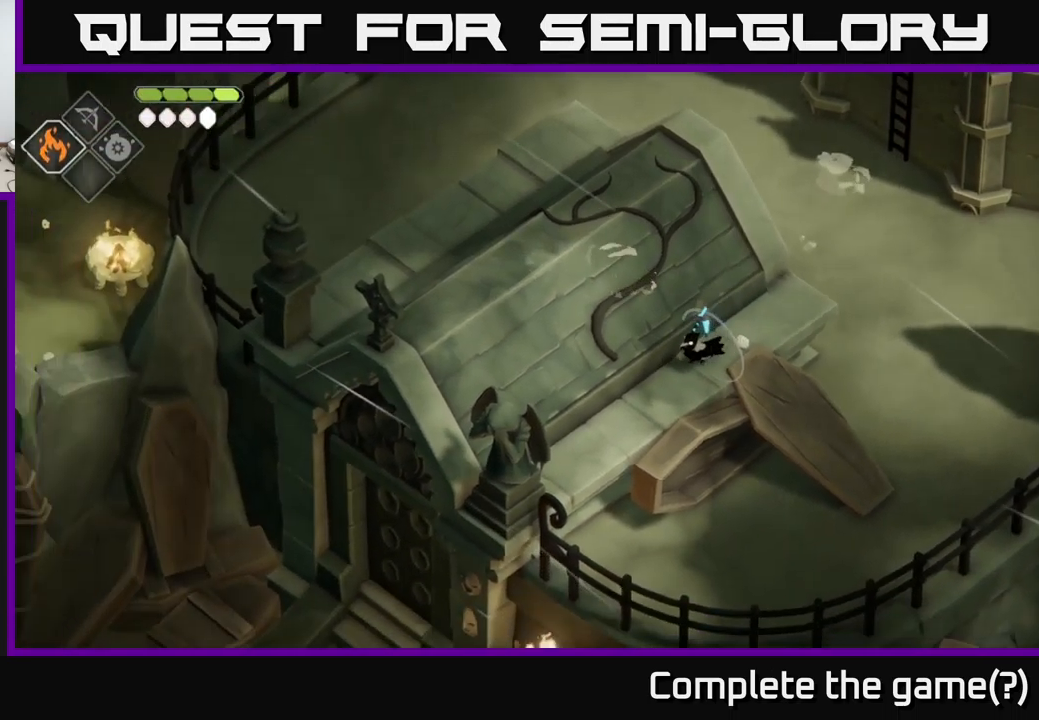
{"buttons": [], "left_stick": "up-left", "right_stick": "center", "events": [[67, "left_stick", "left"], [167, "left_stick", "up-left"], [467, "right_stick", "center"]]}
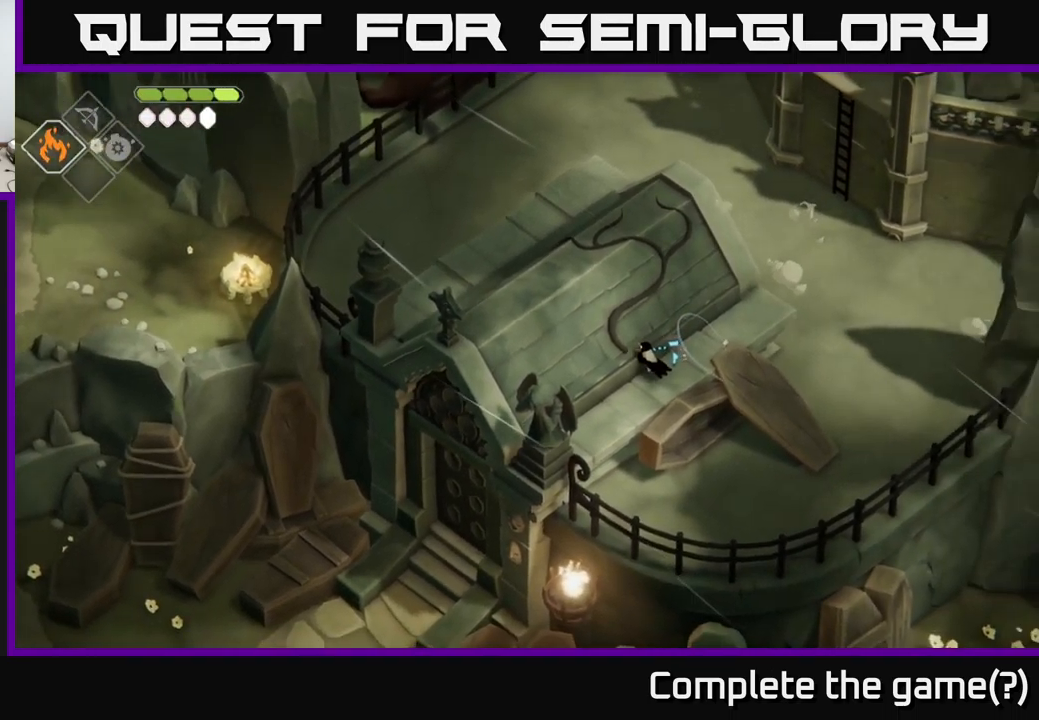
{"buttons": [], "left_stick": "down-right", "right_stick": "center", "events": [[100, "left_stick", "down-left"], [334, "left_stick", "down-right"]]}
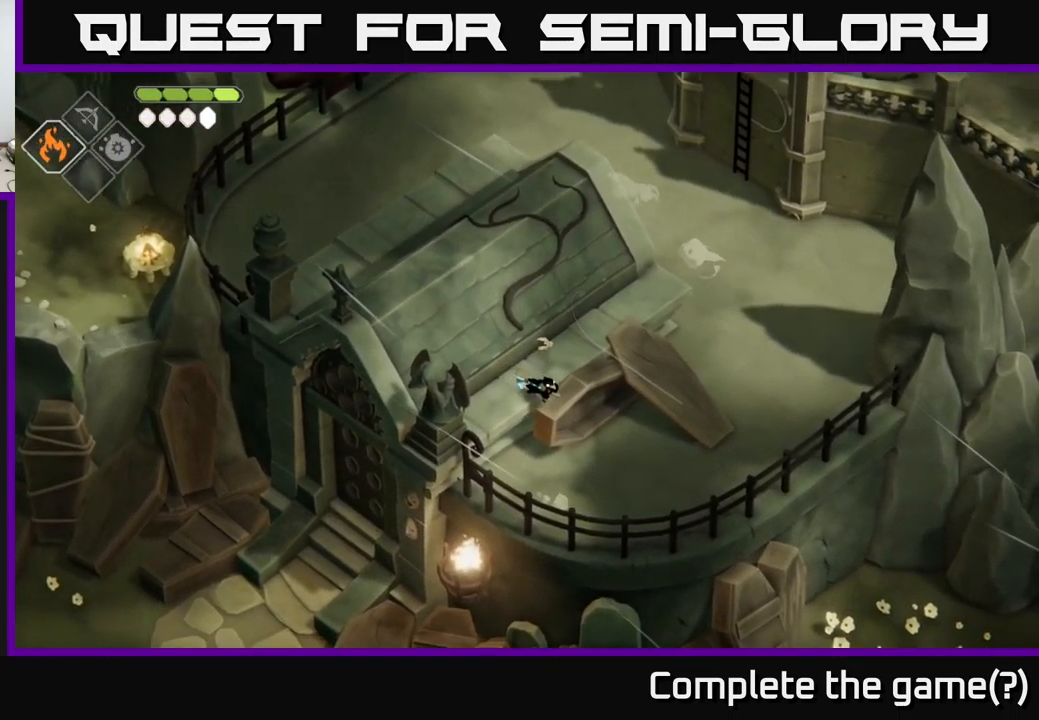
{"buttons": [], "left_stick": "right", "right_stick": "center", "events": [[134, "A", "down"], [350, "A", "up"], [350, "left_stick", "right"]]}
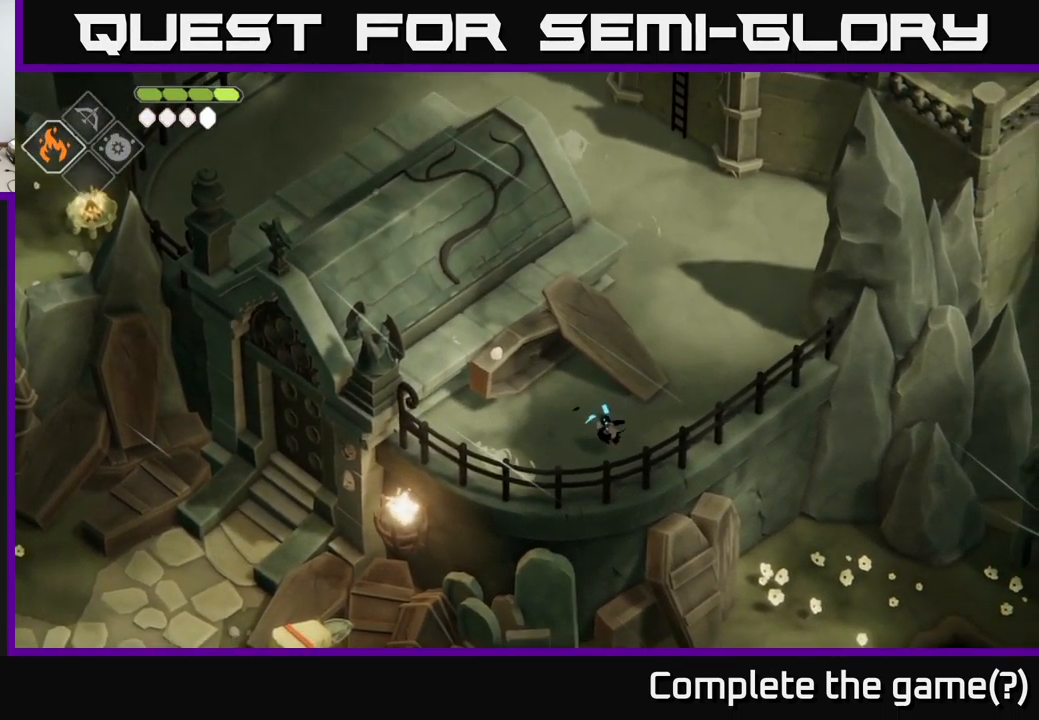
{"buttons": [], "left_stick": "up-right", "right_stick": "center", "events": [[84, "left_stick", "up-right"]]}
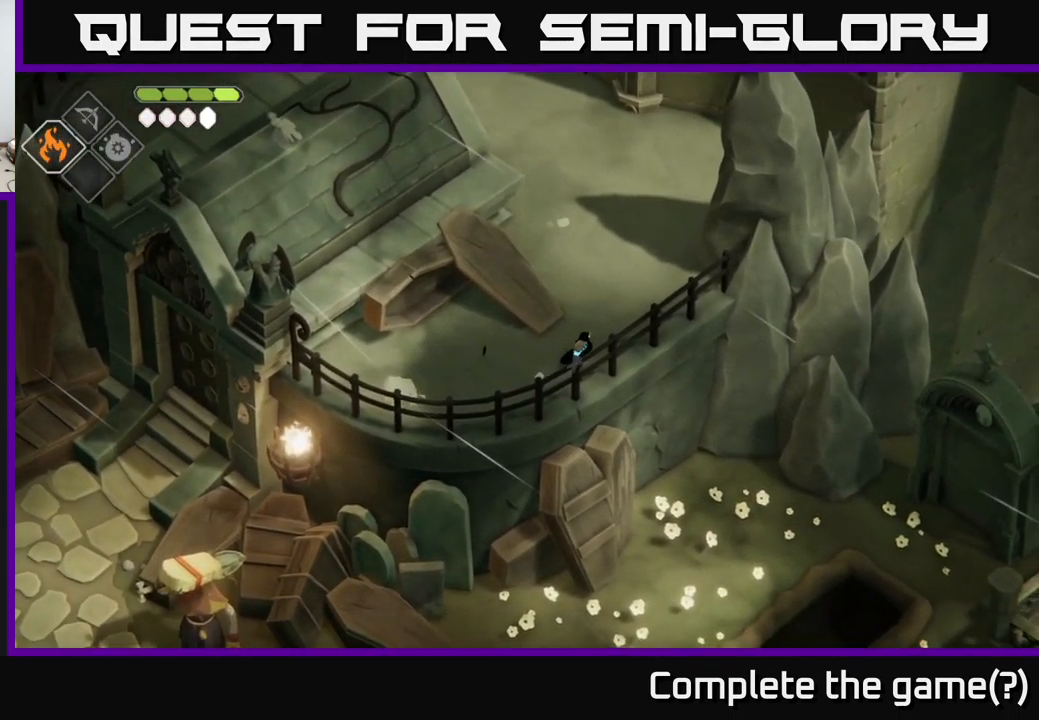
{"buttons": [], "left_stick": "center", "right_stick": "center", "events": [[17, "left_stick", "up"], [334, "START", "down"], [367, "left_stick", "center"], [450, "START", "up"]]}
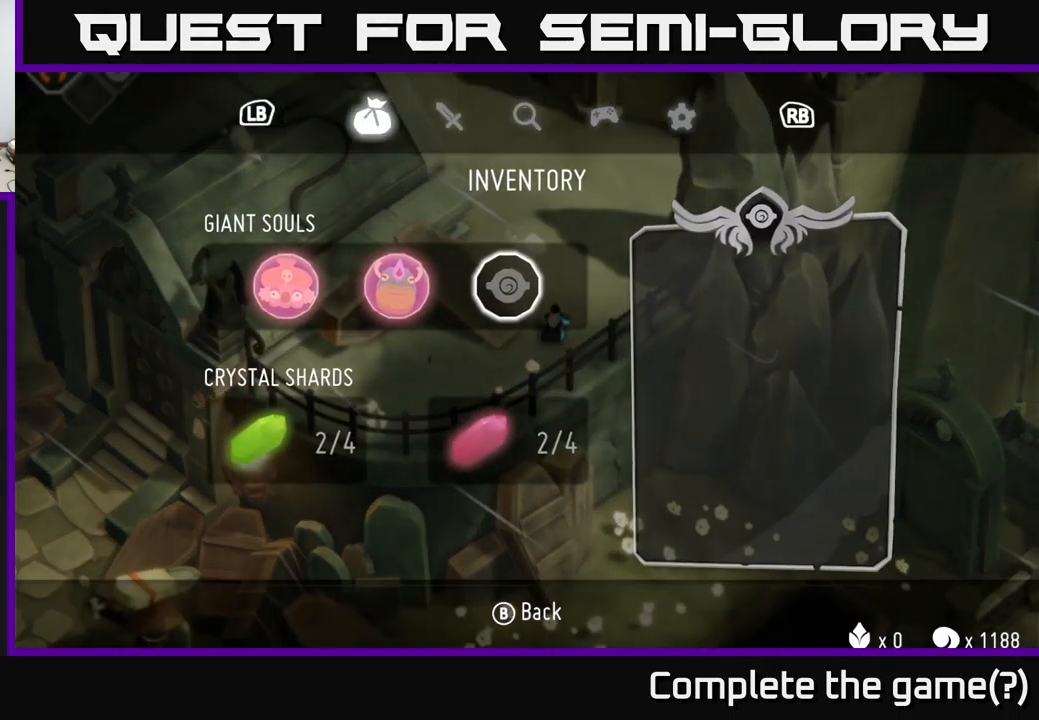
{"buttons": [], "left_stick": "center", "right_stick": "center"}
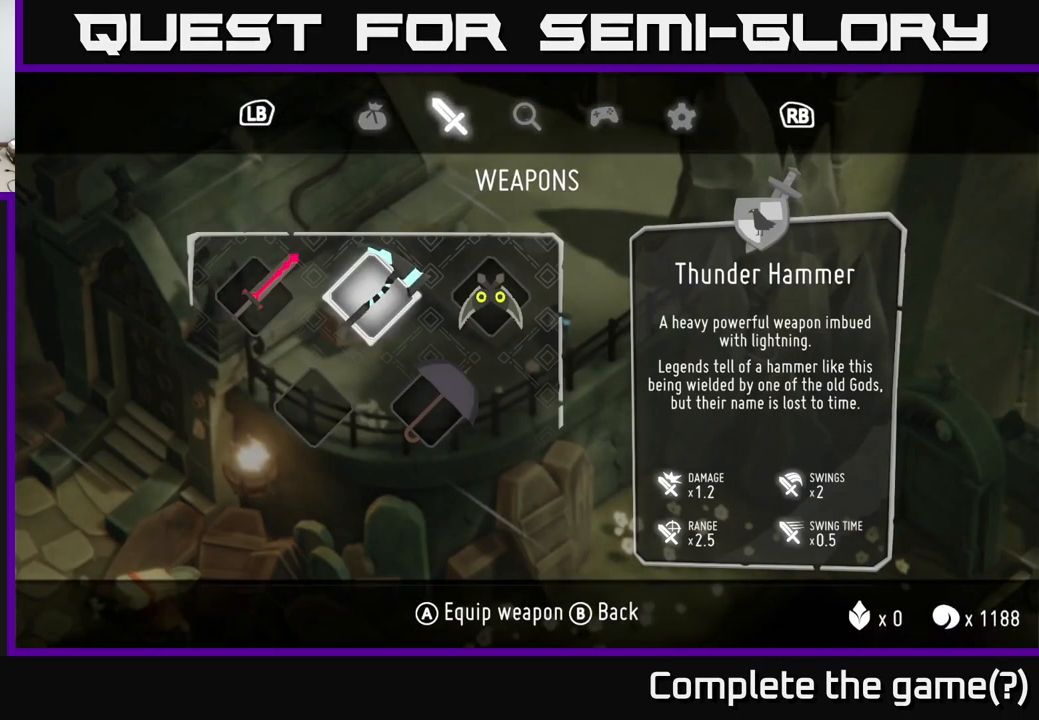
{"buttons": [], "left_stick": "center", "right_stick": "center", "events": []}